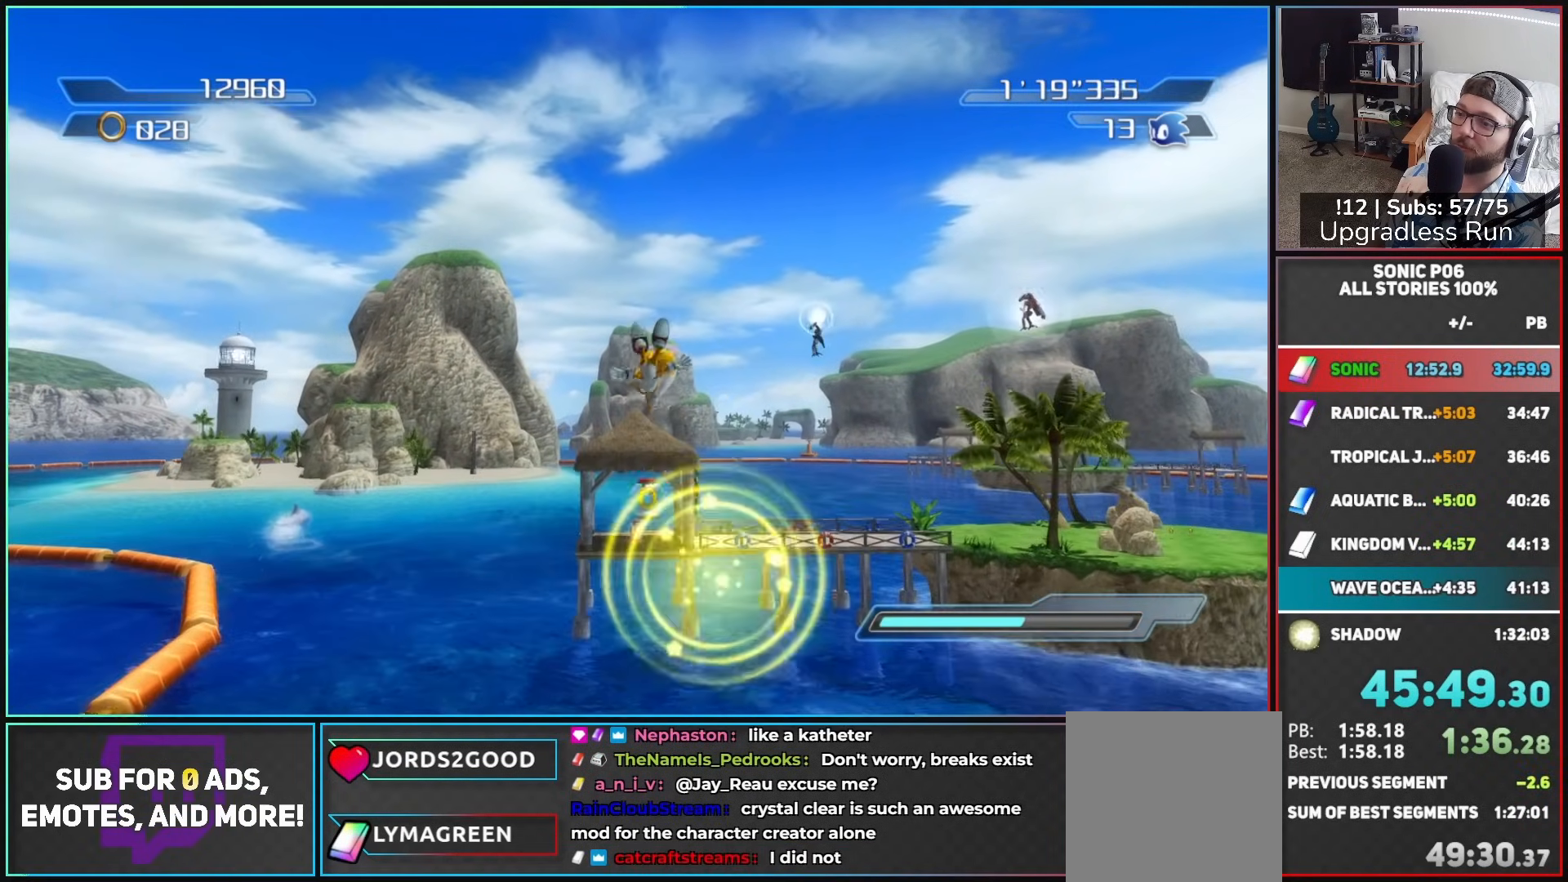
Gameplay with a controller (Xbox layout); each line is a JSON object with the inputs held at the frame after it. "events" lists button and stick changes between this image and that frame as [ms after this image, input, new state], when the widget could be followed in between.
{"buttons": ["A"], "left_stick": "up", "right_stick": "center"}
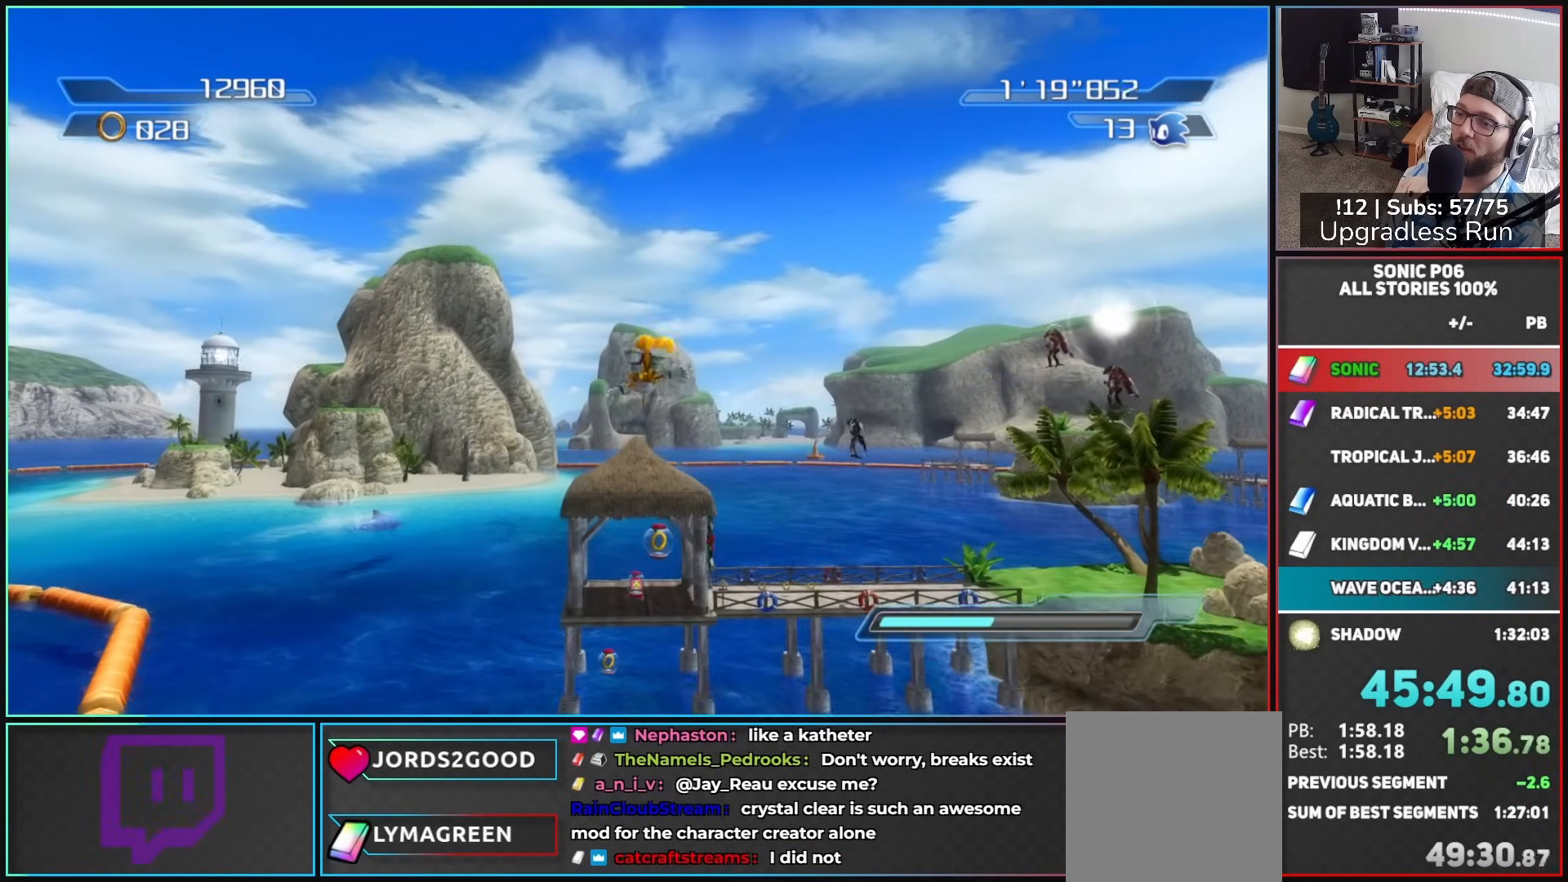
{"buttons": [], "left_stick": "up", "right_stick": "center", "events": [[17, "X", "down"], [67, "A", "up"], [83, "X", "up"], [167, "A", "down"], [183, "X", "down"], [250, "A", "up"], [267, "X", "up"], [333, "A", "down"], [350, "X", "down"], [417, "A", "up"], [433, "X", "up"]]}
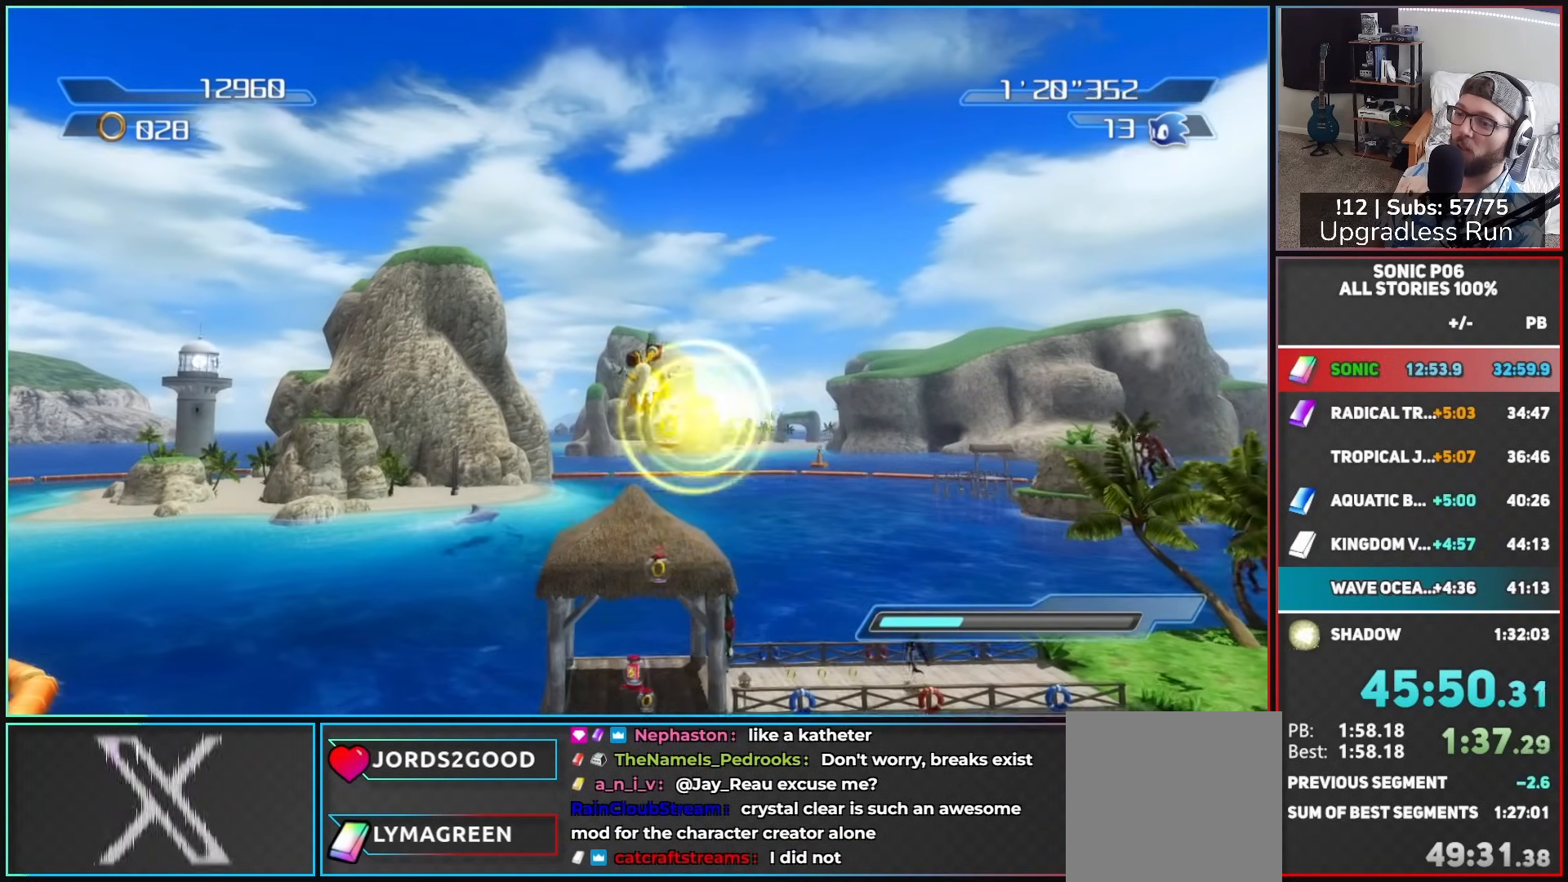
{"buttons": ["A"], "left_stick": "up", "right_stick": "center", "events": [[150, "A", "down"], [233, "A", "up"], [467, "A", "down"]]}
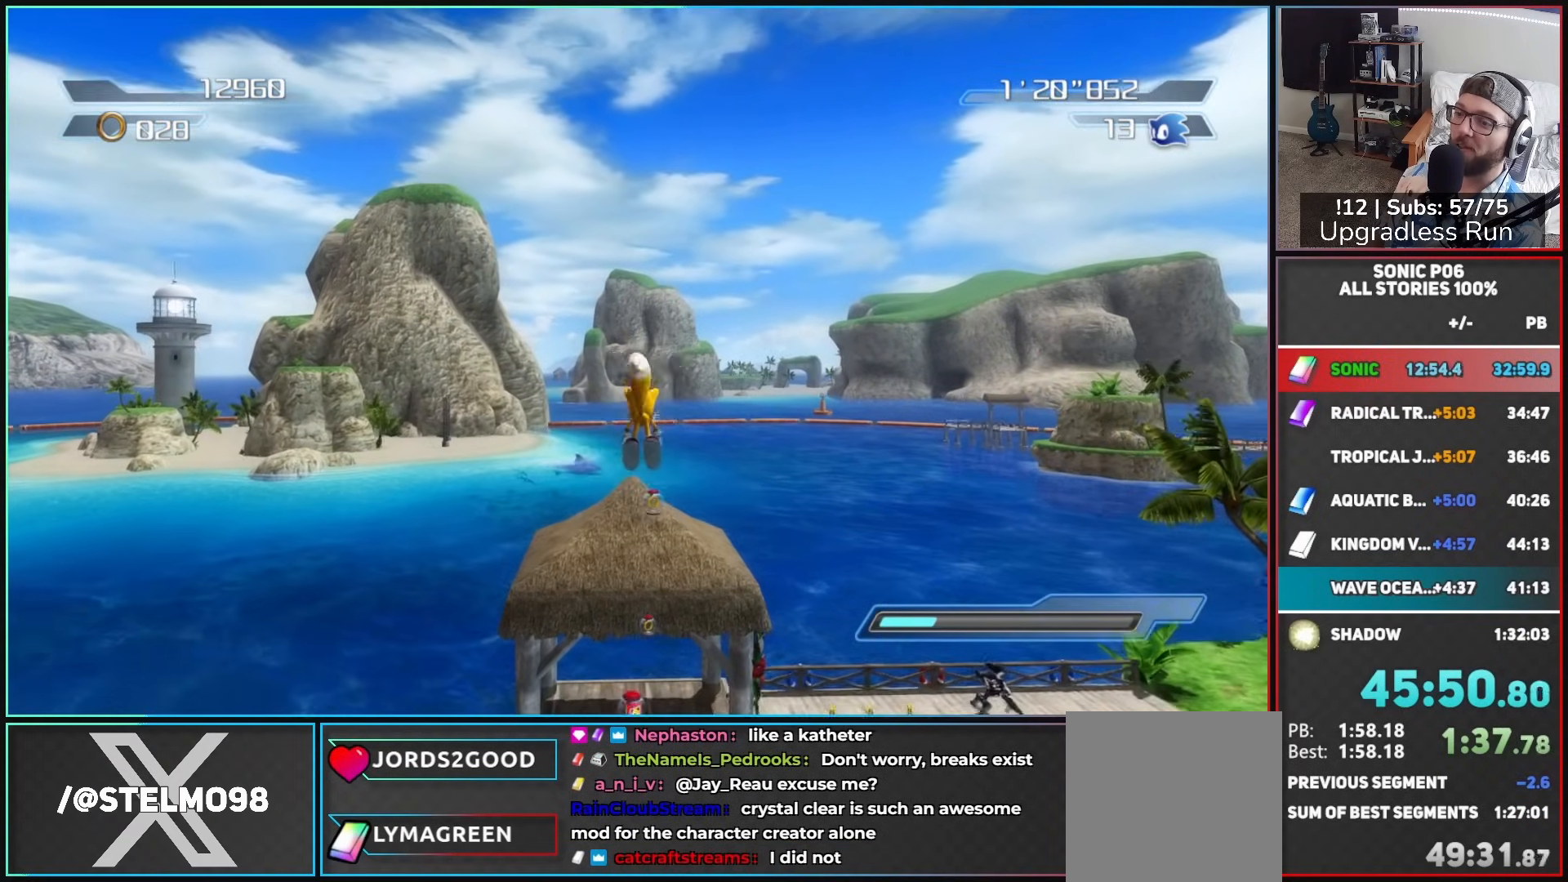
{"buttons": [], "left_stick": "up", "right_stick": "center", "events": [[50, "A", "up"], [283, "A", "down"], [367, "A", "up"]]}
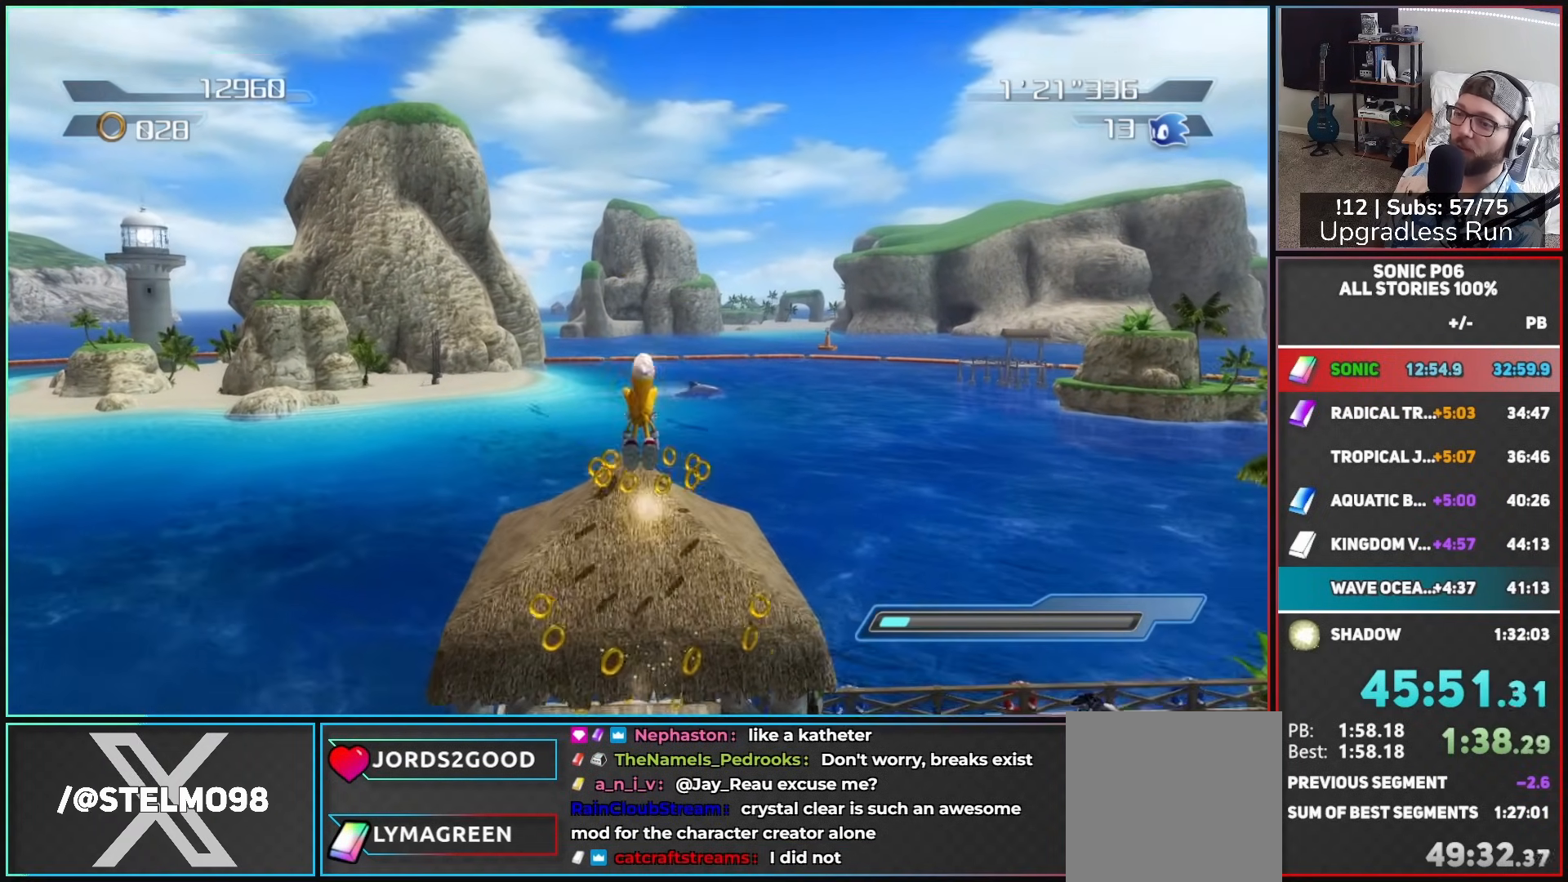
{"buttons": [], "left_stick": "up", "right_stick": "center", "events": []}
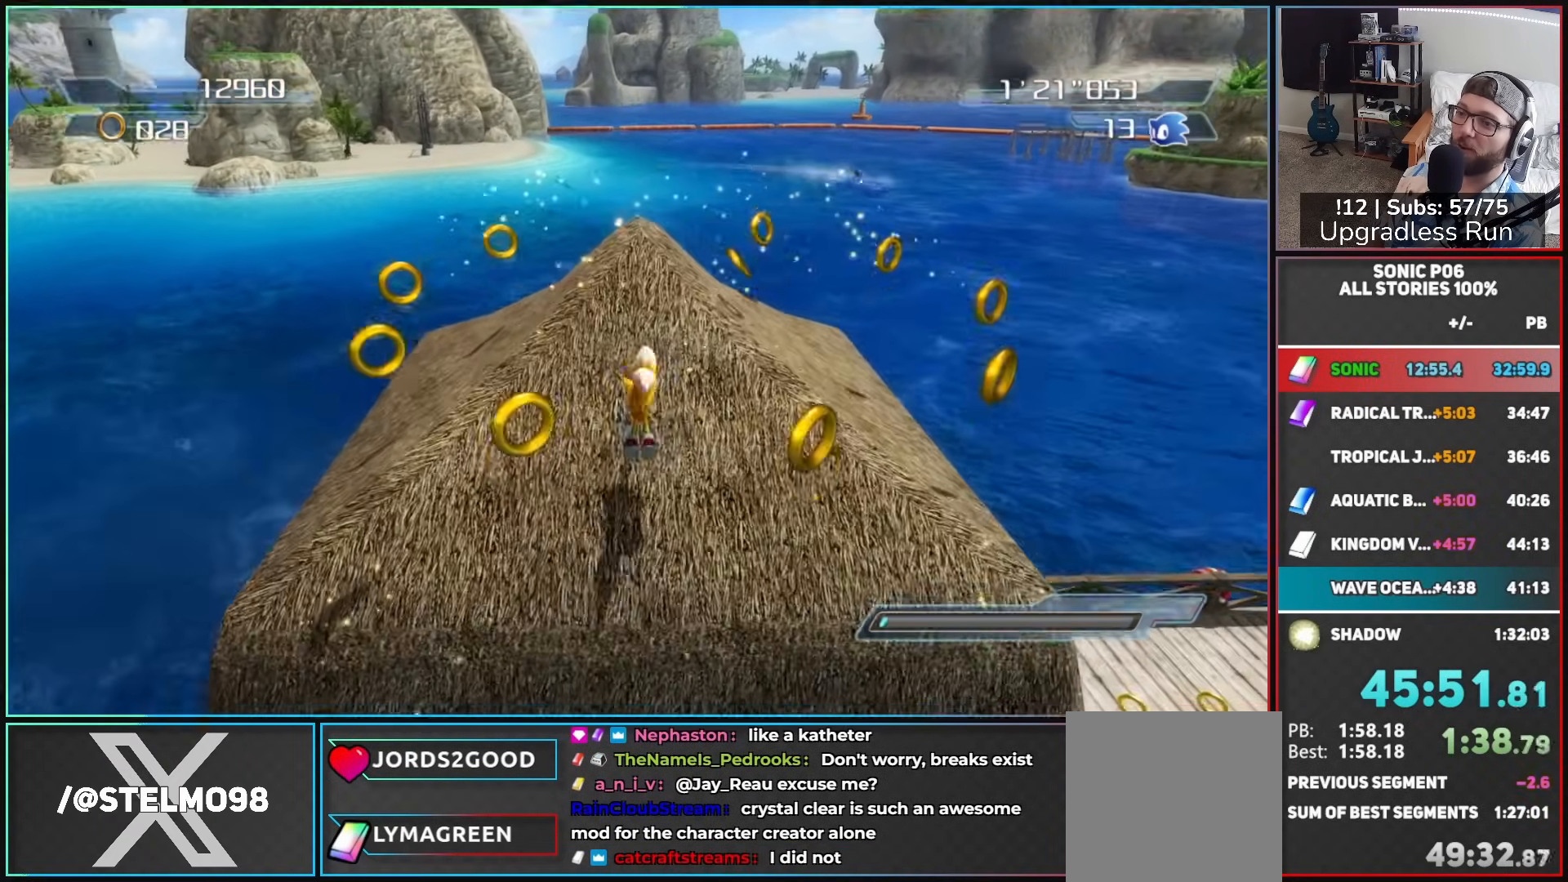
{"buttons": ["A"], "left_stick": "up-left", "right_stick": "center", "events": [[150, "A", "down"], [350, "left_stick", "up-left"]]}
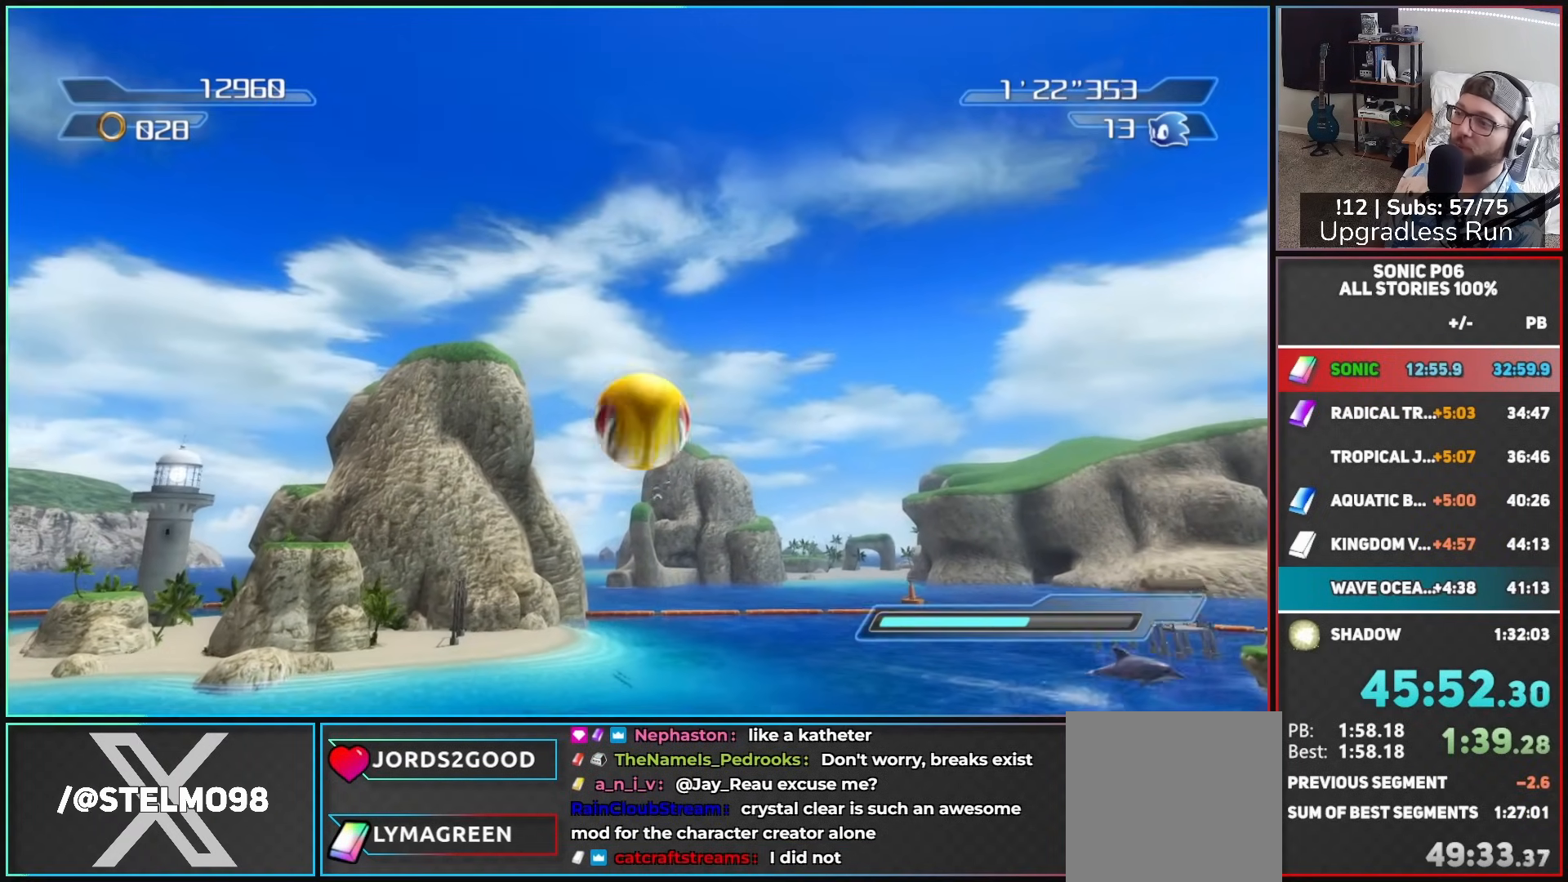
{"buttons": ["A"], "left_stick": "up-left", "right_stick": "center"}
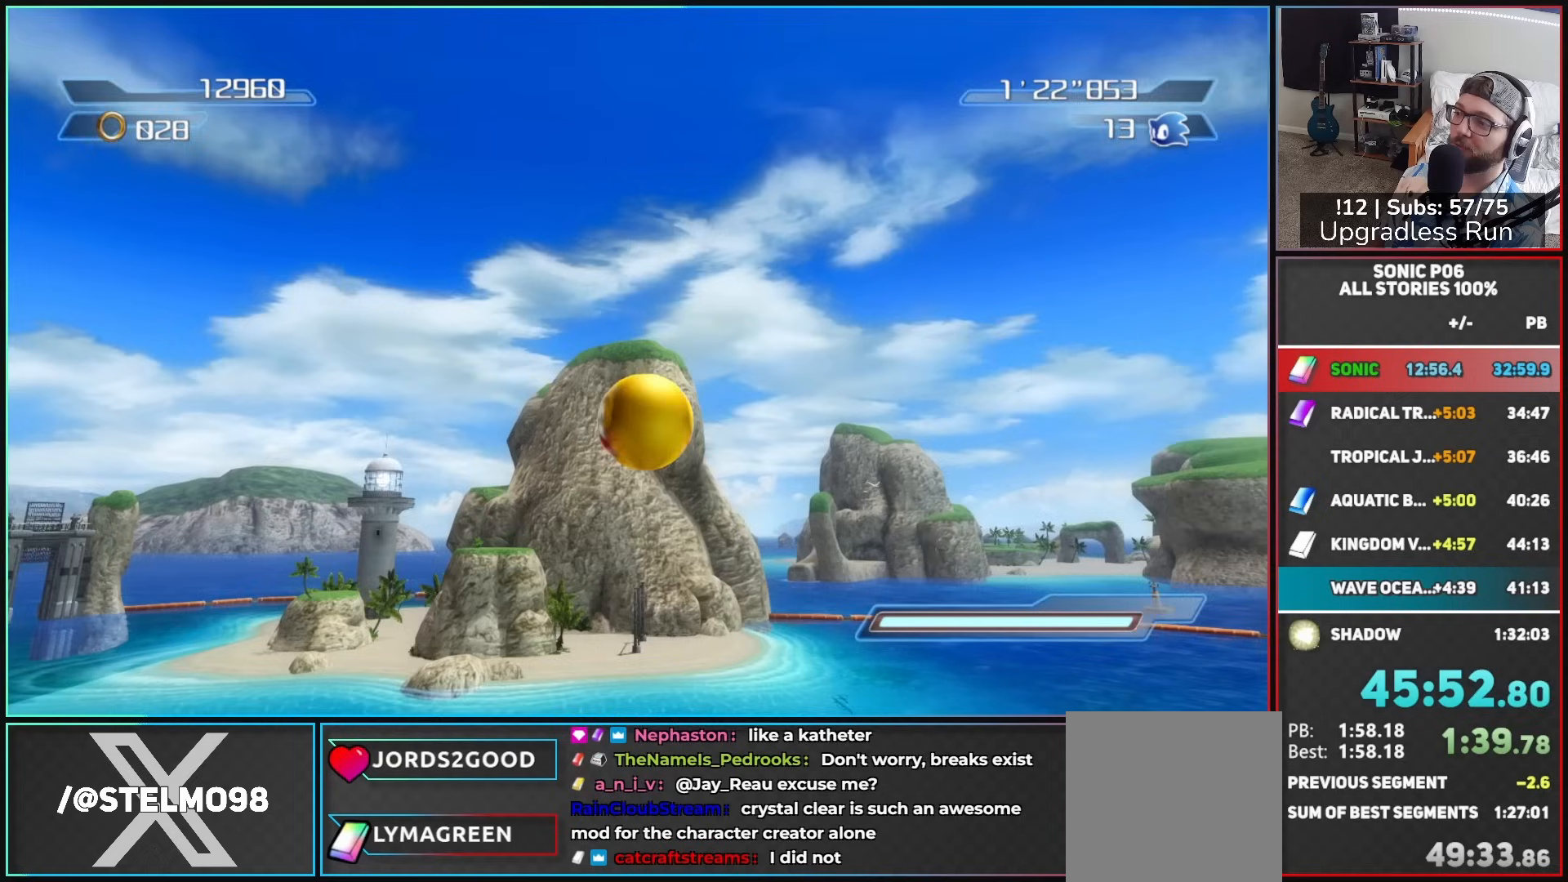
{"buttons": ["A"], "left_stick": "up", "right_stick": "center"}
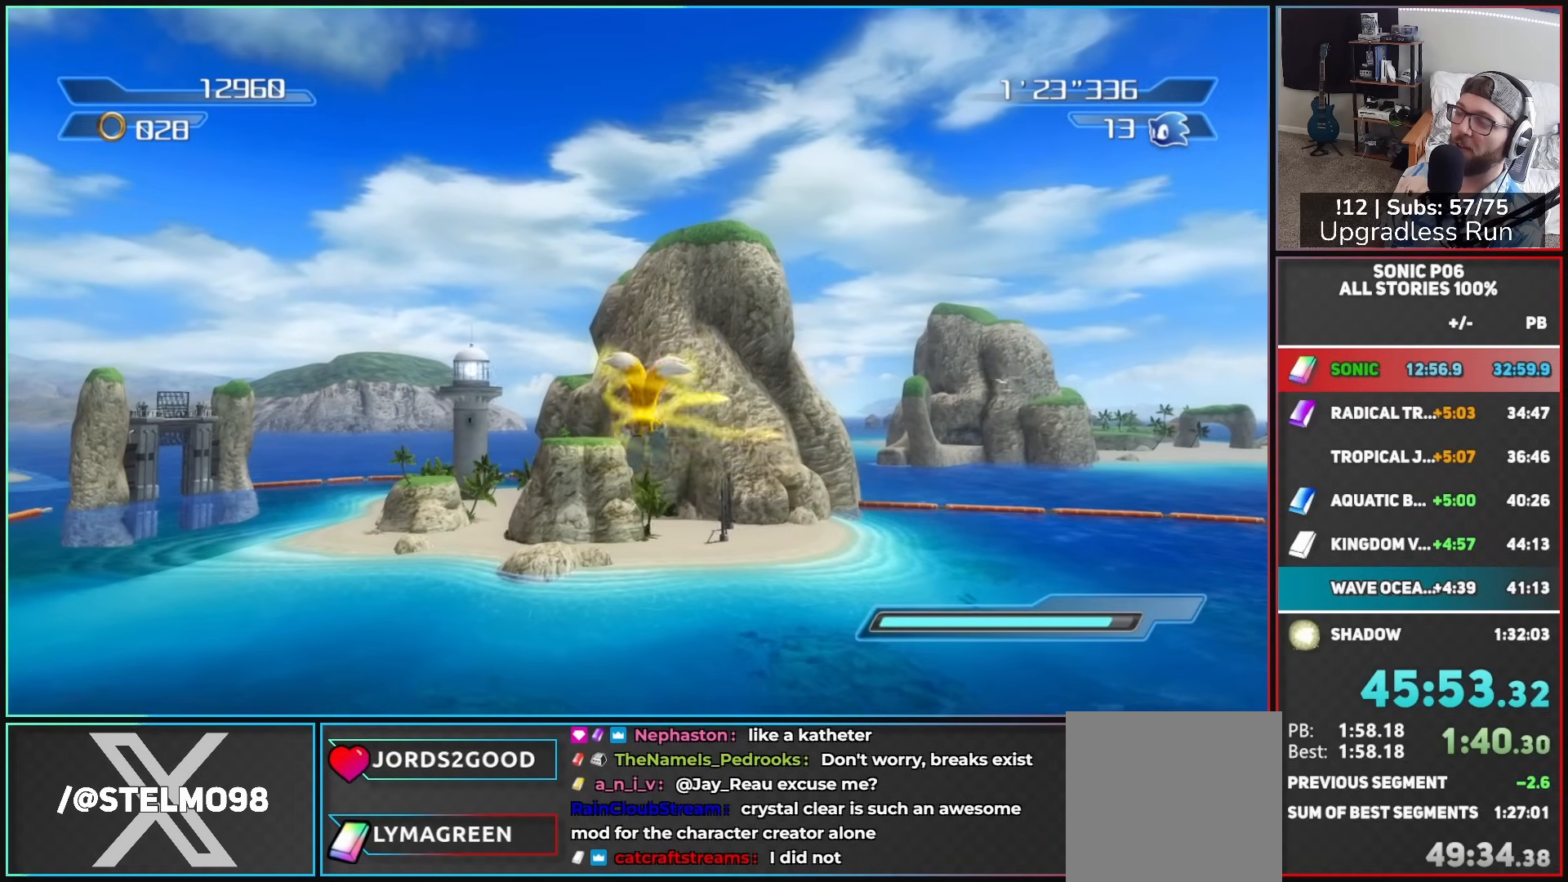
{"buttons": ["A"], "left_stick": "up", "right_stick": "center", "events": [[50, "A", "up"], [100, "A", "down"], [183, "A", "up"], [267, "A", "down"], [350, "A", "up"], [417, "A", "down"]]}
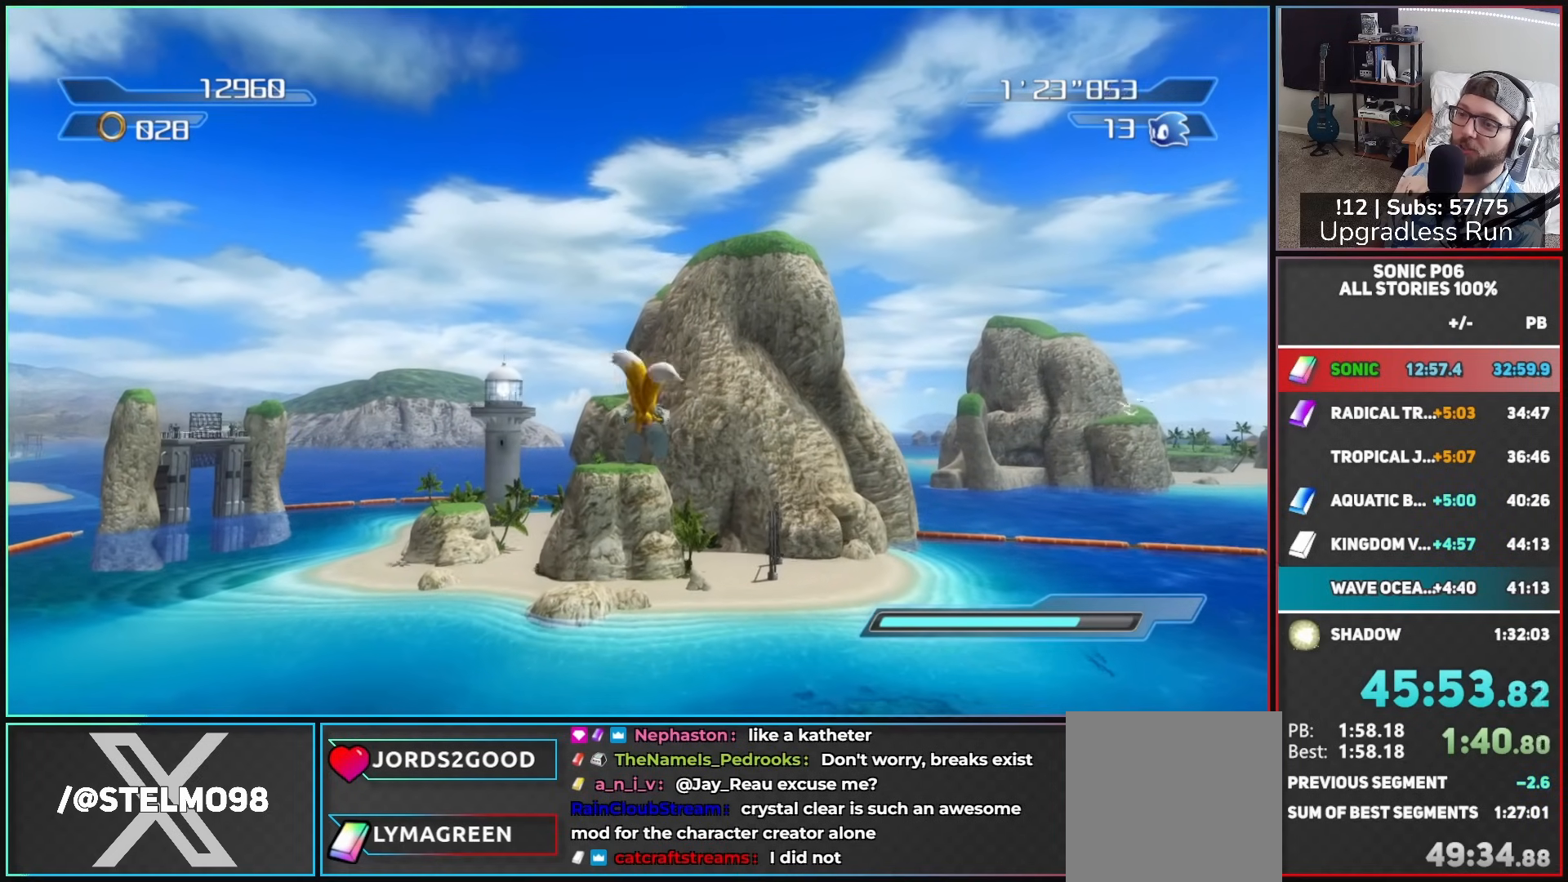
{"buttons": [], "left_stick": "up", "right_stick": "center", "events": [[17, "A", "up"], [83, "A", "down"], [183, "A", "up"], [233, "A", "down"], [333, "A", "up"], [400, "A", "down"], [500, "A", "up"]]}
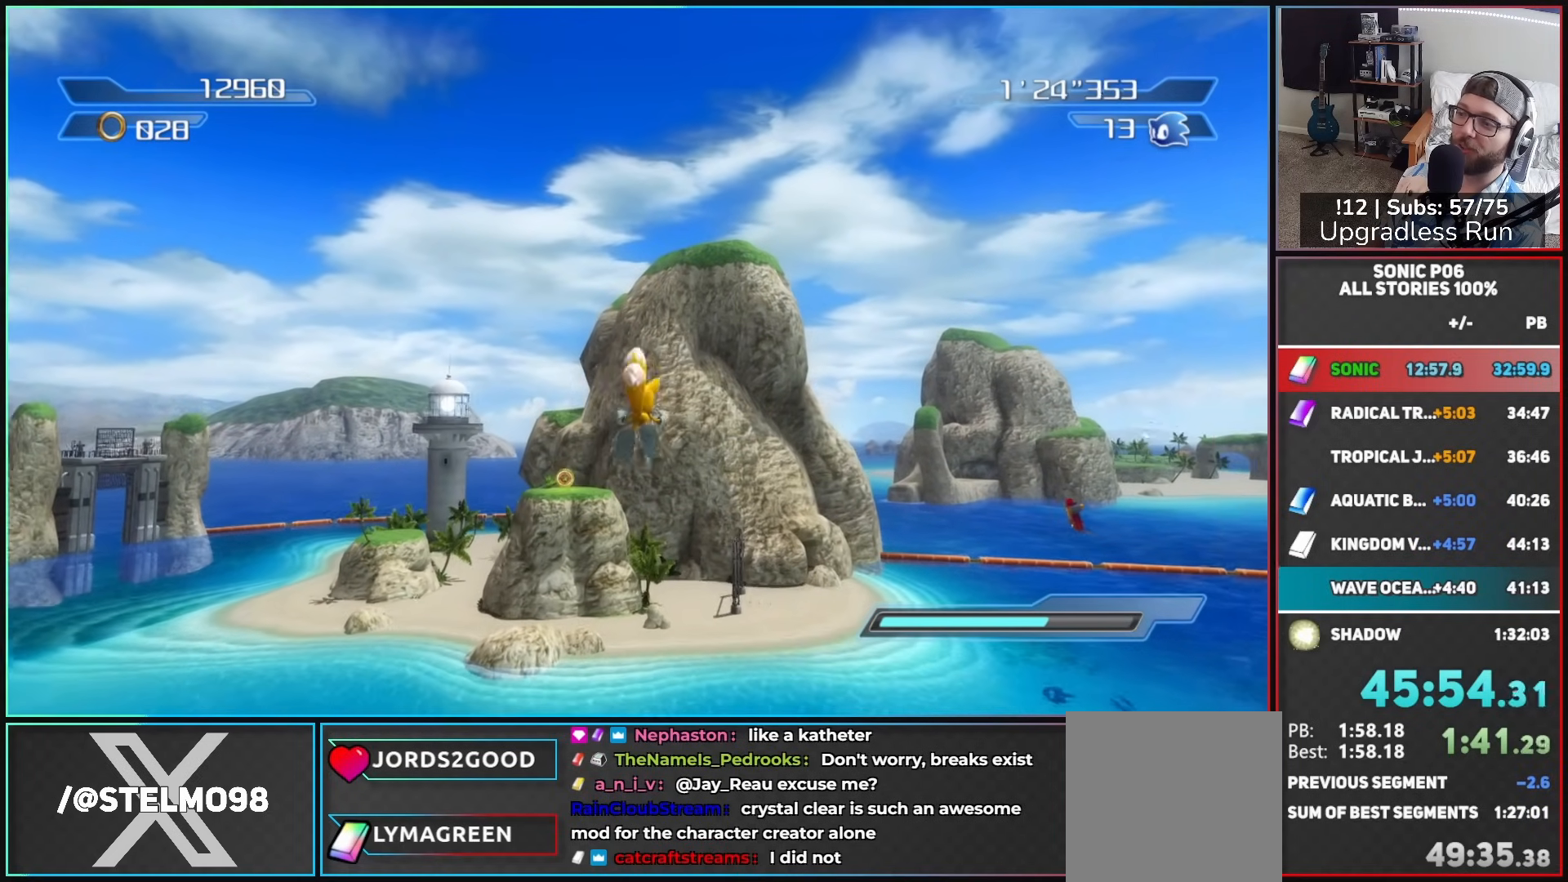
{"buttons": [], "left_stick": "up", "right_stick": "center", "events": [[67, "A", "down"], [150, "A", "up"], [217, "A", "down"], [317, "A", "up"], [383, "A", "down"], [483, "A", "up"]]}
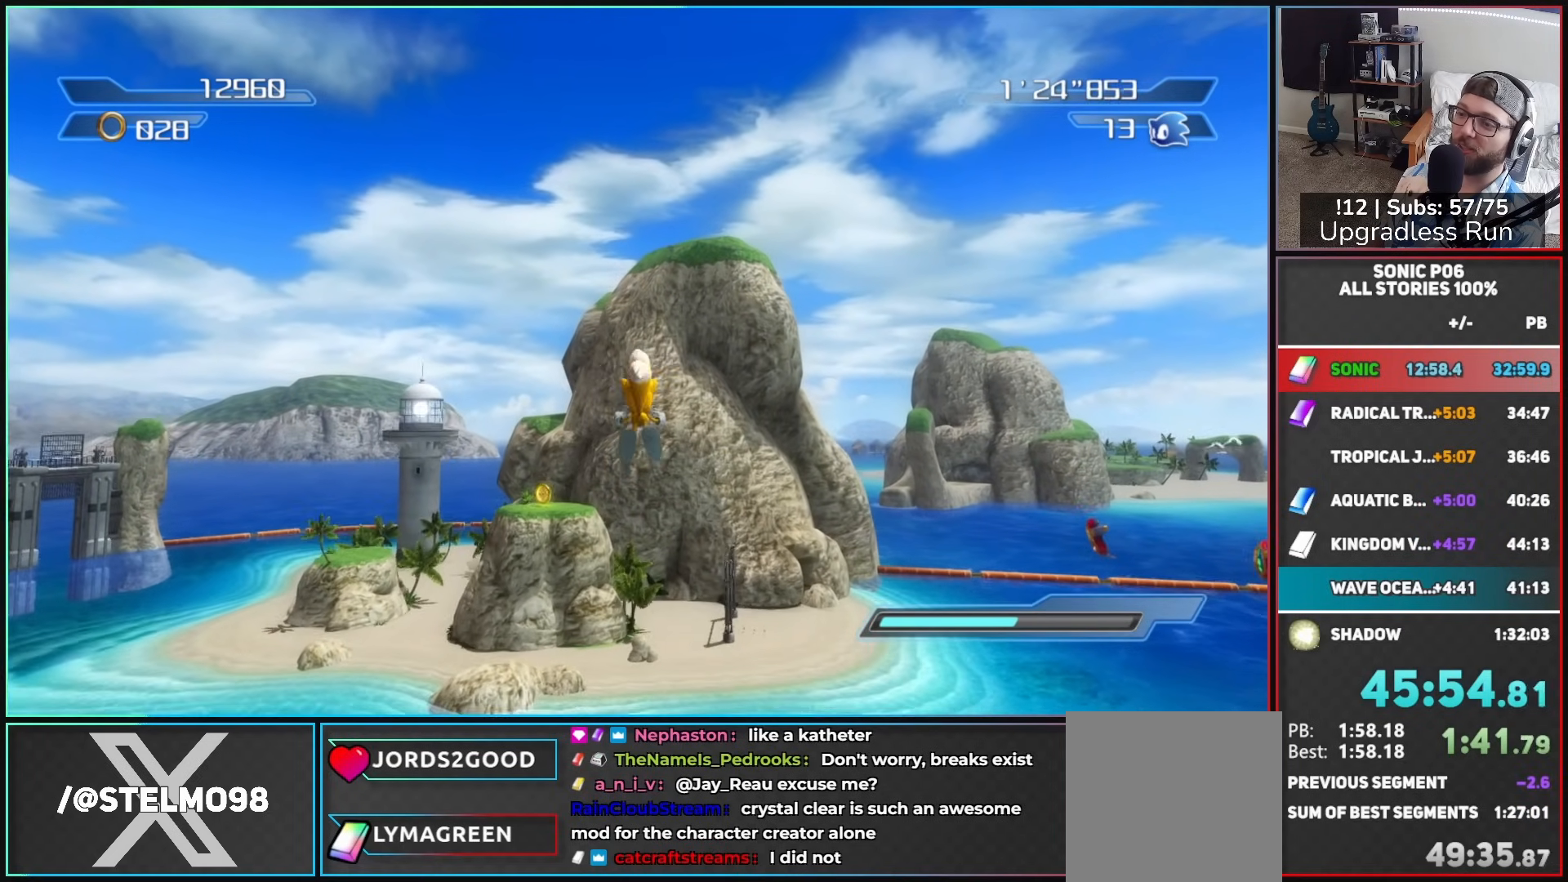
{"buttons": [], "left_stick": "up", "right_stick": "center", "events": [[50, "A", "down"], [133, "A", "up"], [217, "A", "down"], [300, "A", "up"], [367, "A", "down"], [433, "A", "up"]]}
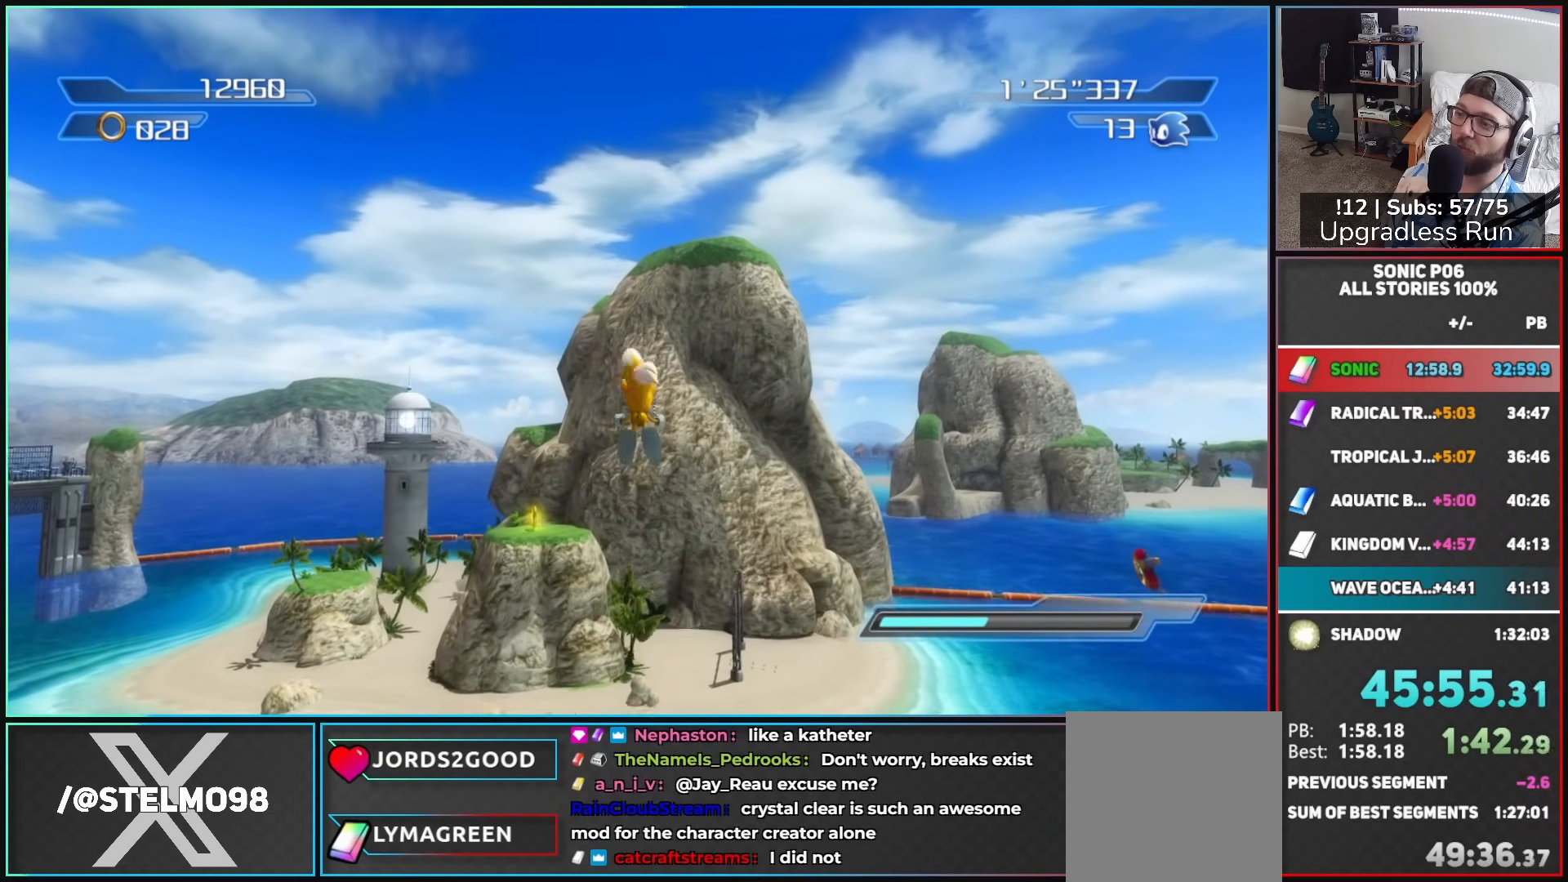
{"buttons": [], "left_stick": "up", "right_stick": "center", "events": [[17, "A", "down"], [117, "A", "up"], [183, "A", "down"], [267, "A", "up"], [350, "A", "down"], [433, "A", "up"]]}
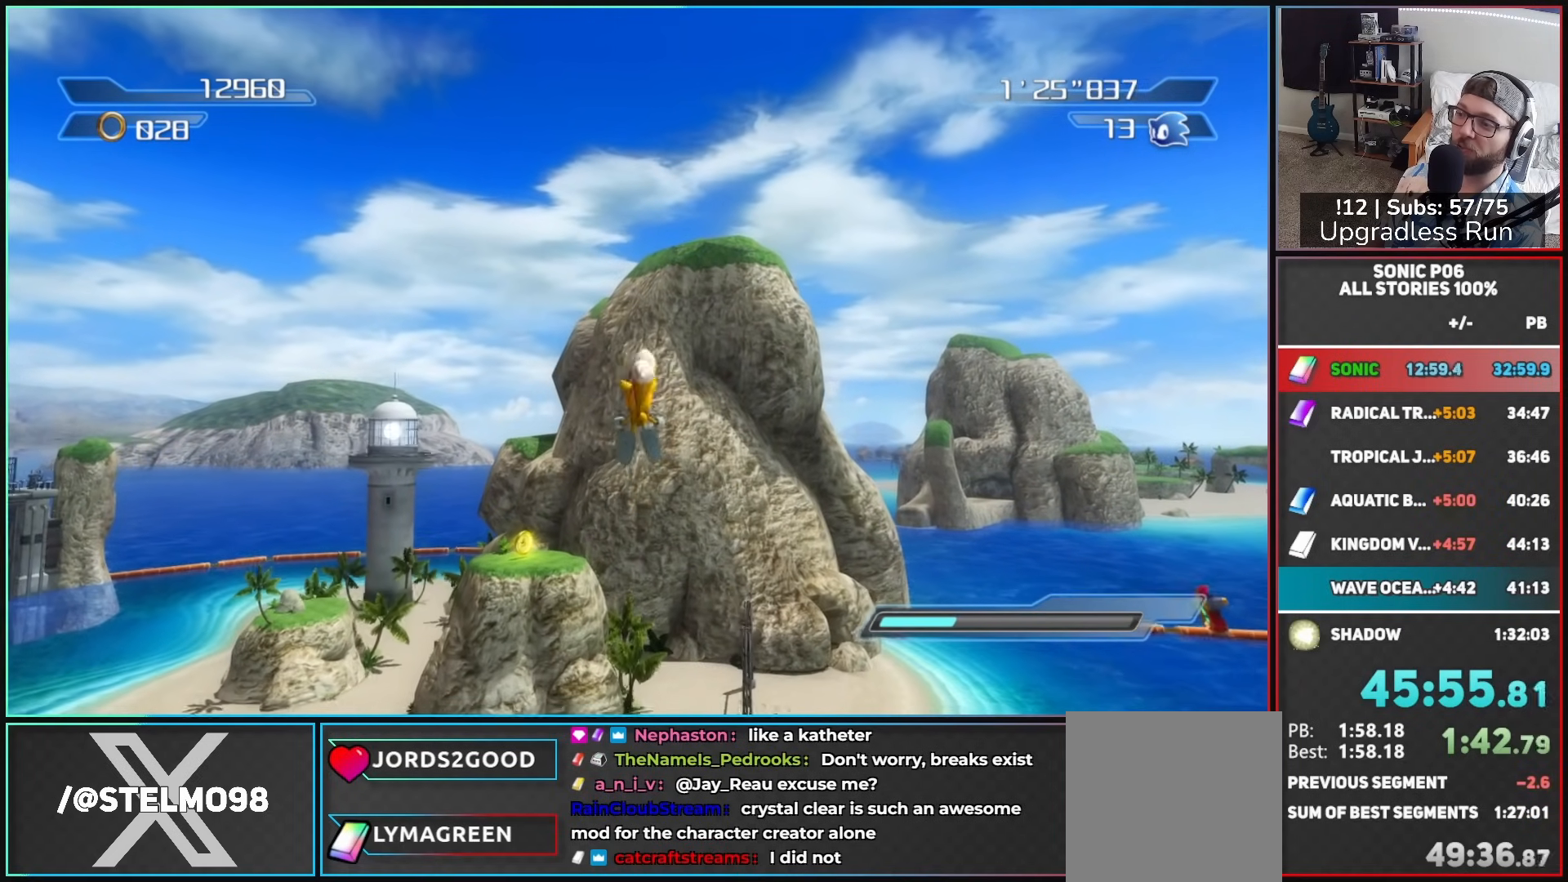
{"buttons": ["A"], "left_stick": "up", "right_stick": "center", "events": [[17, "A", "down"], [100, "A", "up"], [183, "A", "down"], [267, "A", "up"], [350, "A", "down"], [417, "A", "up"], [500, "A", "down"]]}
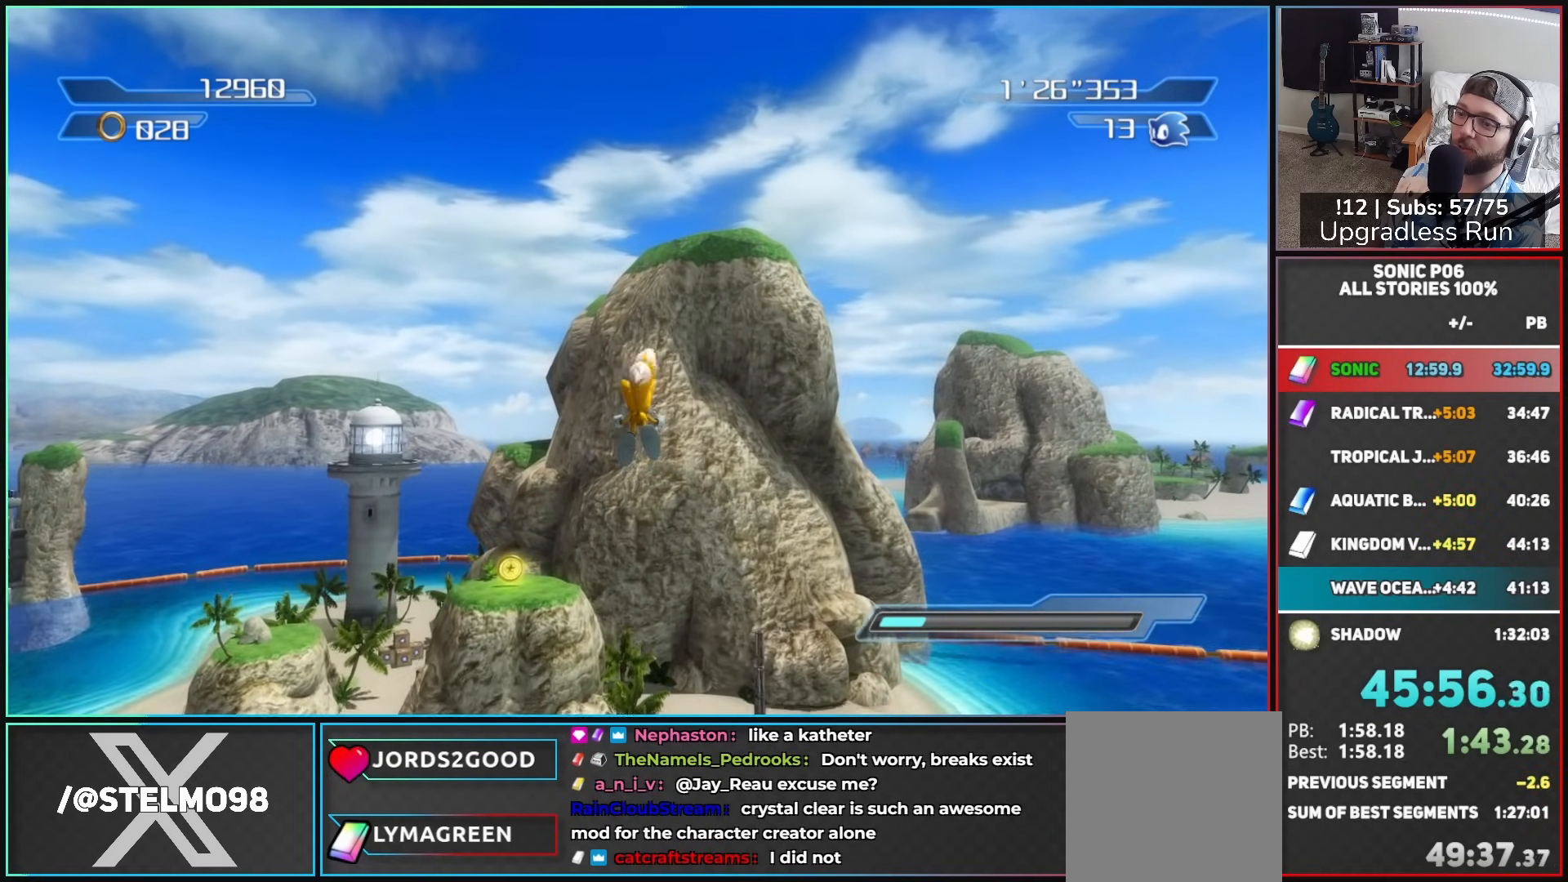
{"buttons": ["A"], "left_stick": "up", "right_stick": "center", "events": [[83, "A", "up"], [167, "A", "down"], [250, "A", "up"], [317, "A", "down"], [417, "A", "up"], [500, "A", "down"]]}
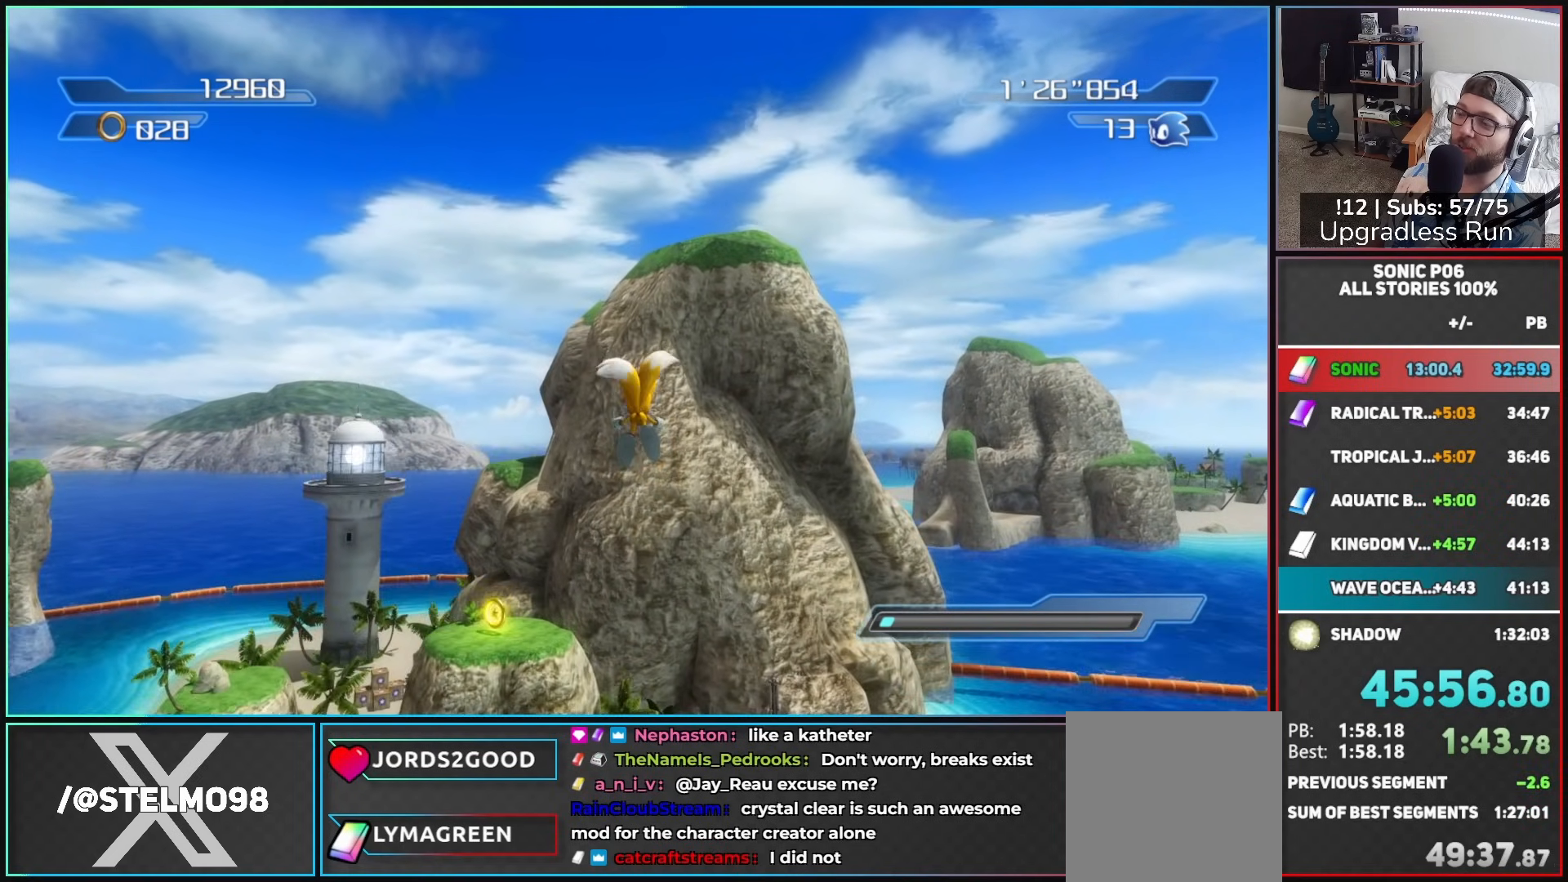
{"buttons": [], "left_stick": "up", "right_stick": "center", "events": [[83, "A", "up"], [150, "A", "down"], [250, "A", "up"], [333, "A", "down"], [417, "A", "up"]]}
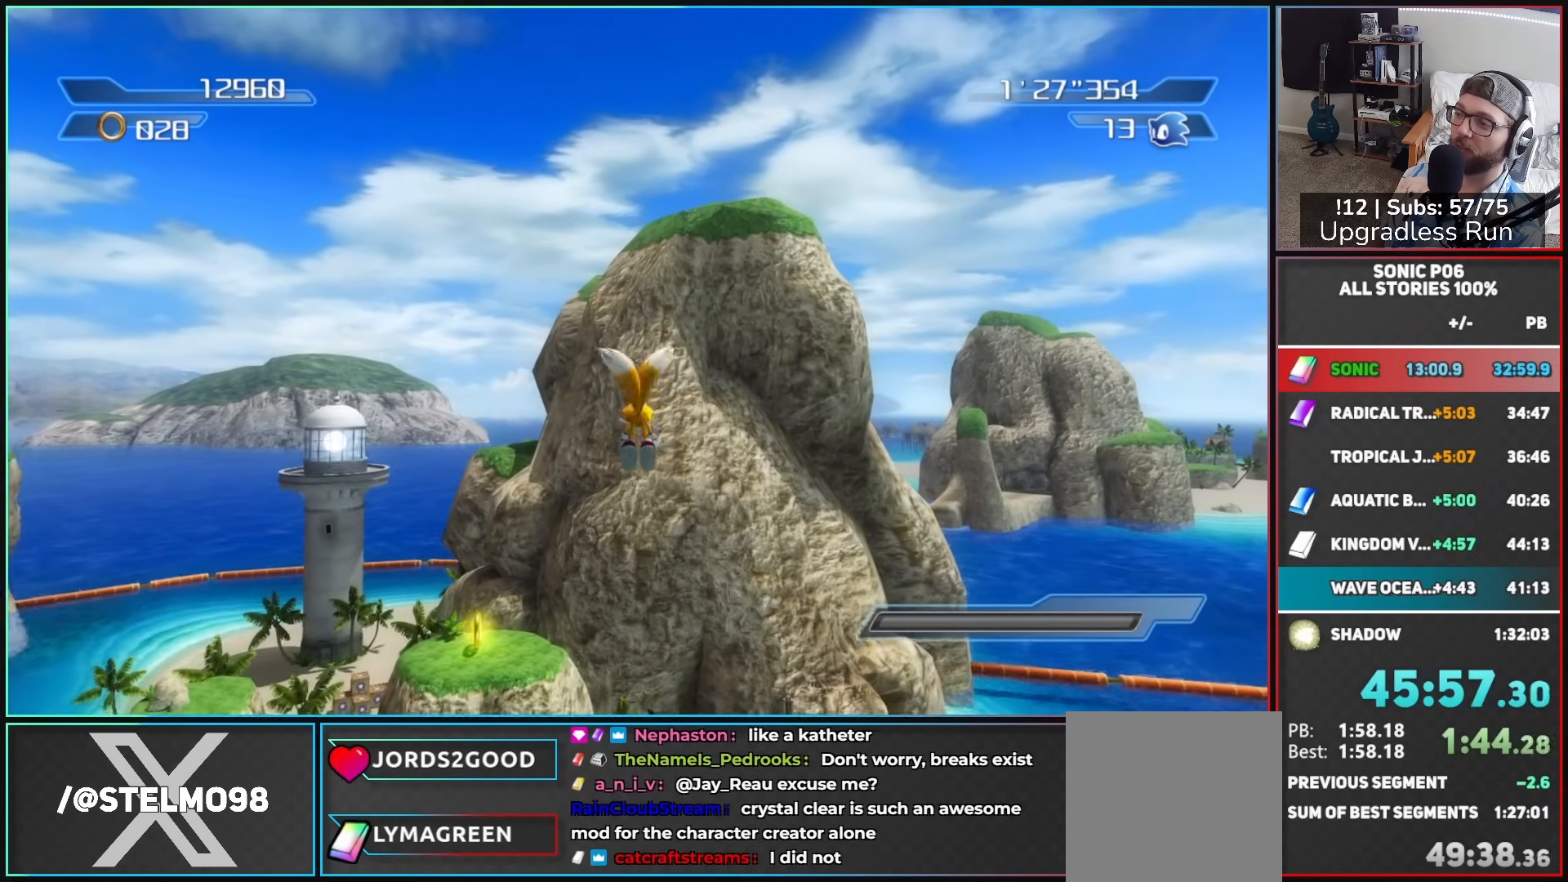
{"buttons": [], "left_stick": "up", "right_stick": "center", "events": []}
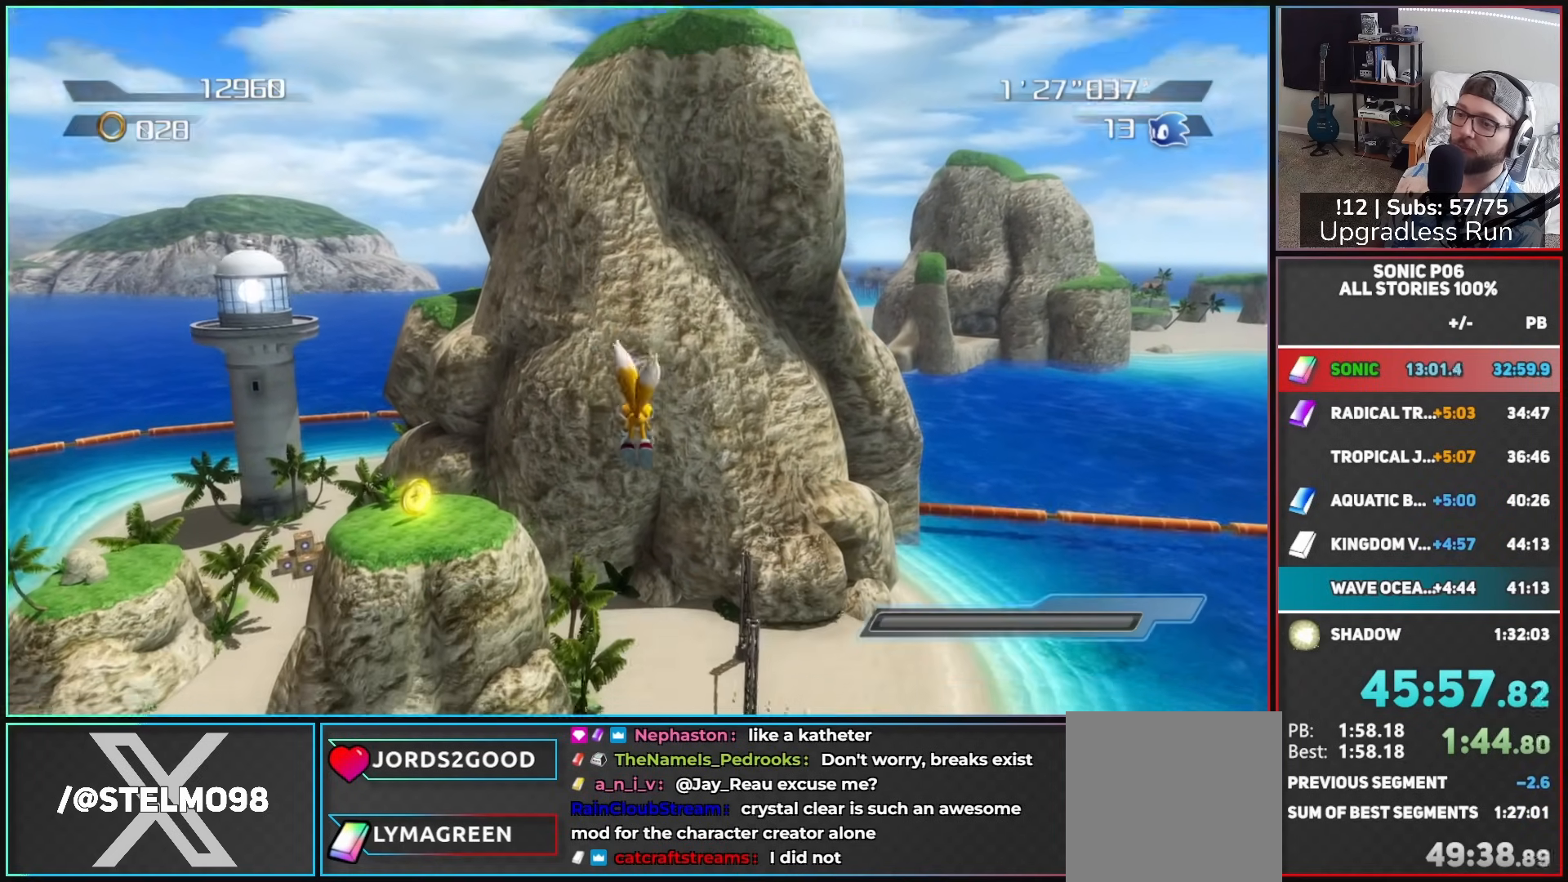
{"buttons": [], "left_stick": "up-right", "right_stick": "right", "events": [[100, "right_stick", "right"], [233, "left_stick", "up-right"]]}
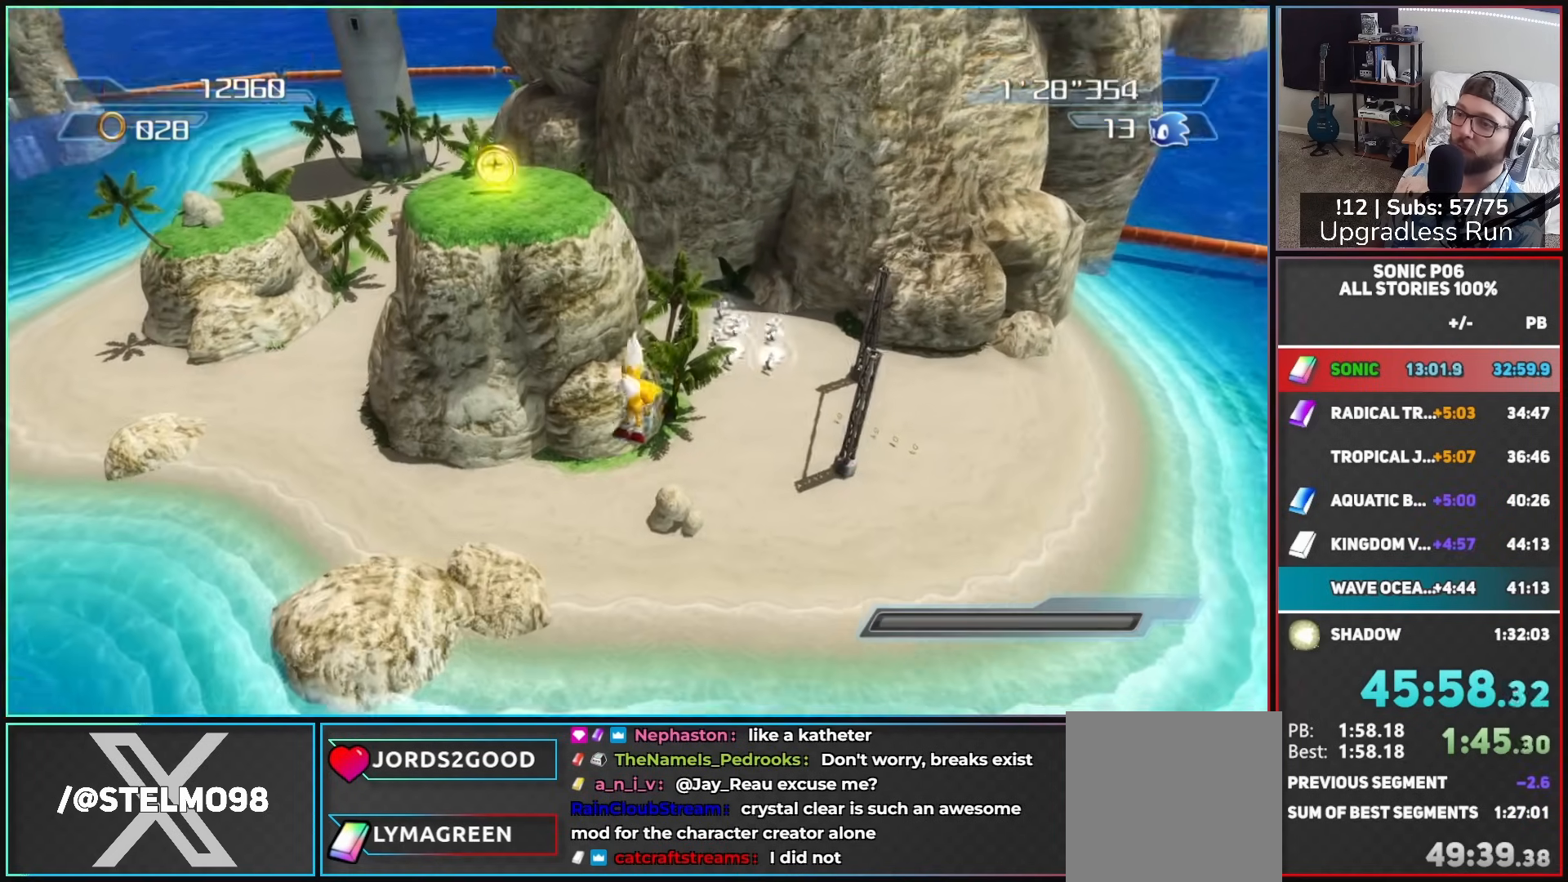
{"buttons": [], "left_stick": "up-right", "right_stick": "right", "events": []}
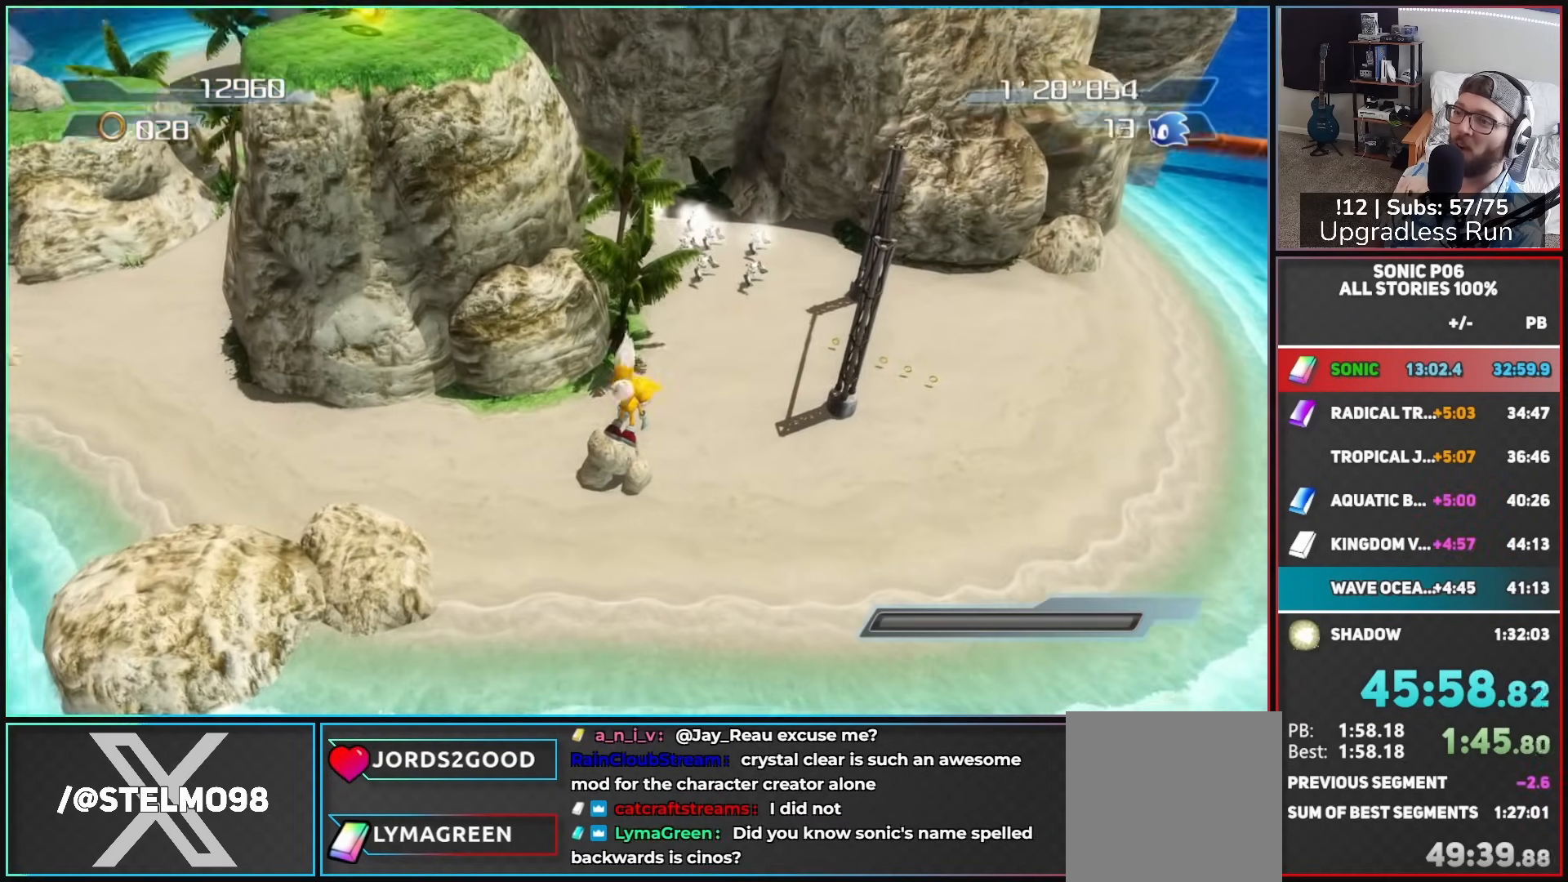
{"buttons": [], "left_stick": "up-right", "right_stick": "right", "events": []}
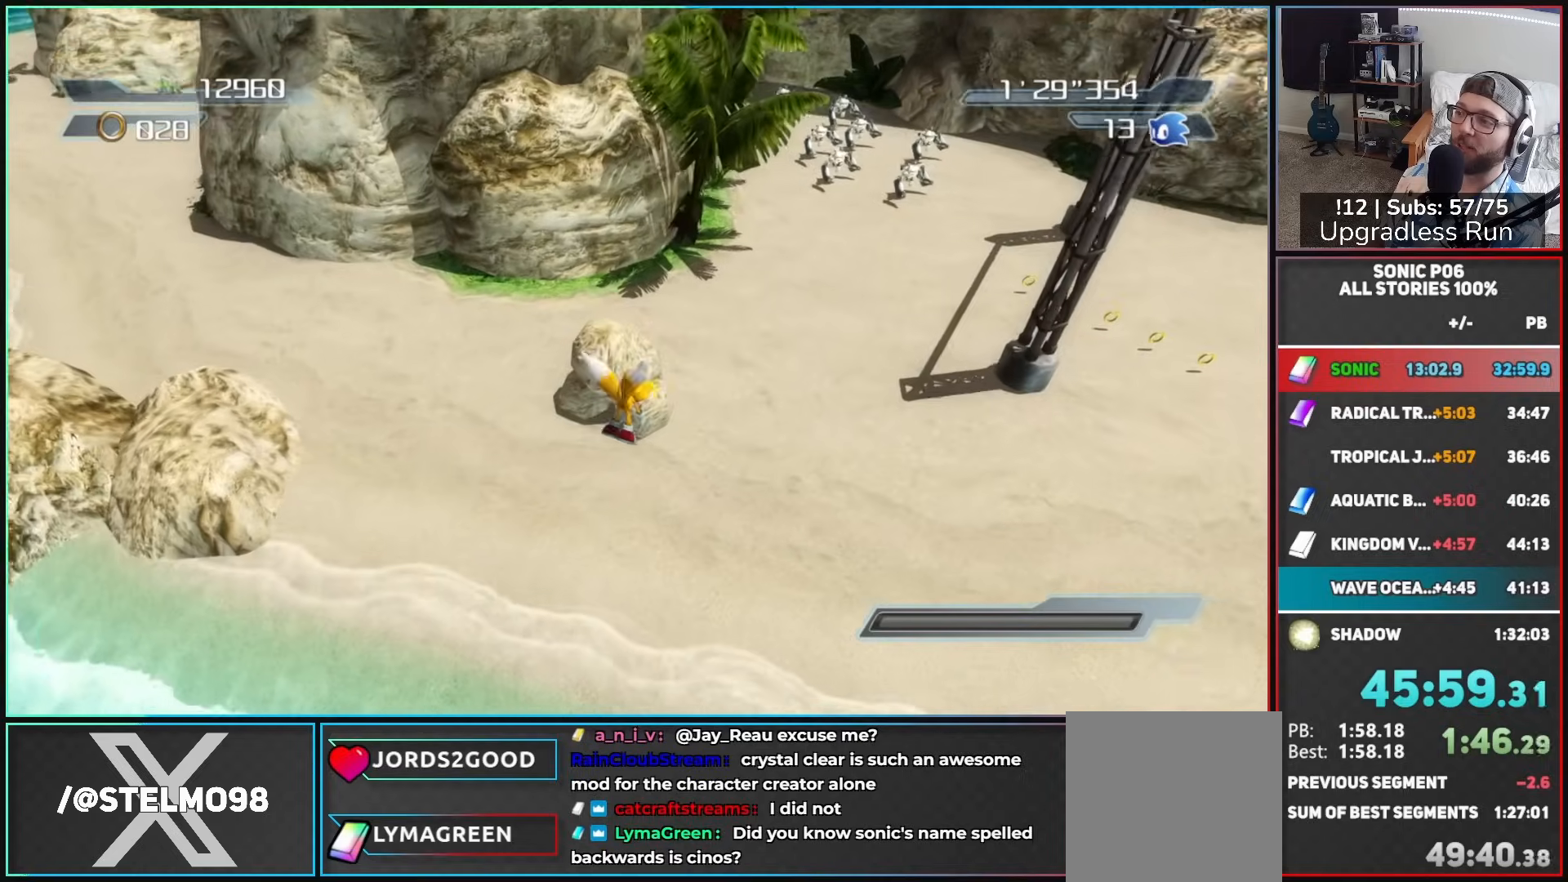
{"buttons": [], "left_stick": "up-right", "right_stick": "right", "events": []}